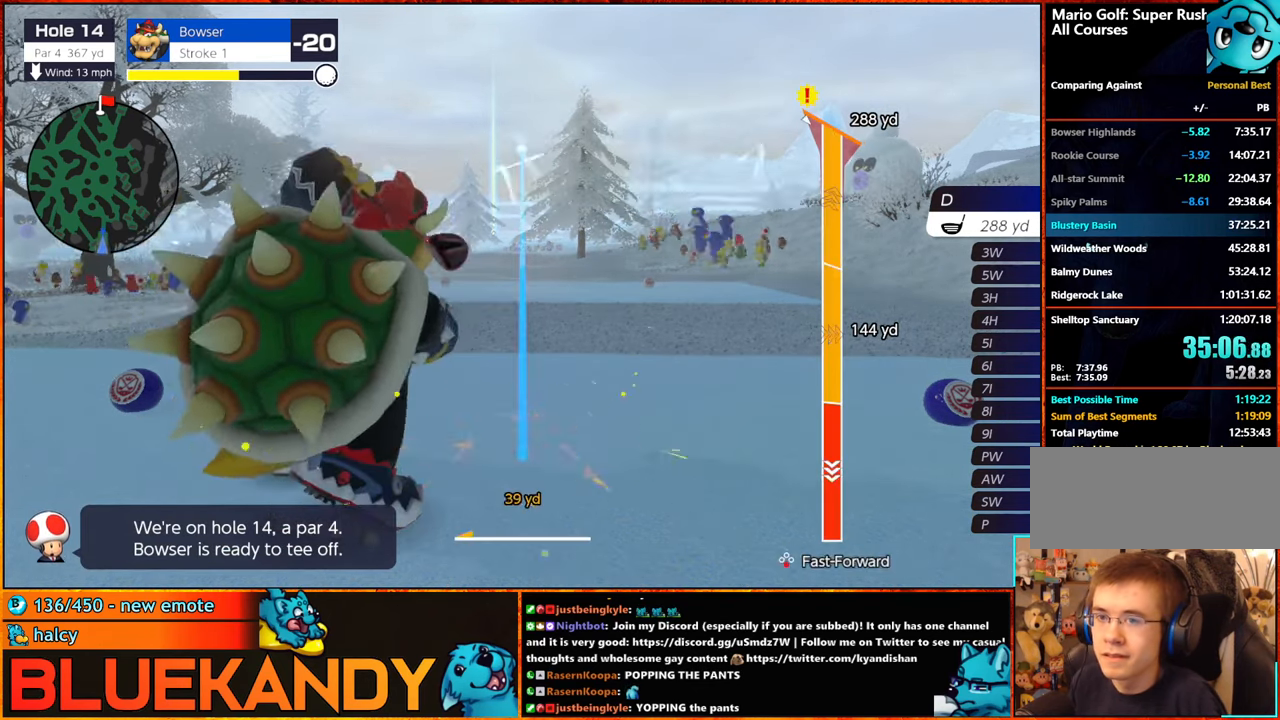
Gameplay with a controller (Nintendo layout); each line is a JSON object with the inputs held at the frame after it. "events" lists button and stick changes between this image and that frame as [ms after this image, input, new state], when the widget could be followed in between. Not read: L3 R3.
{"buttons": ["B"], "left_stick": "center", "right_stick": "center", "events": []}
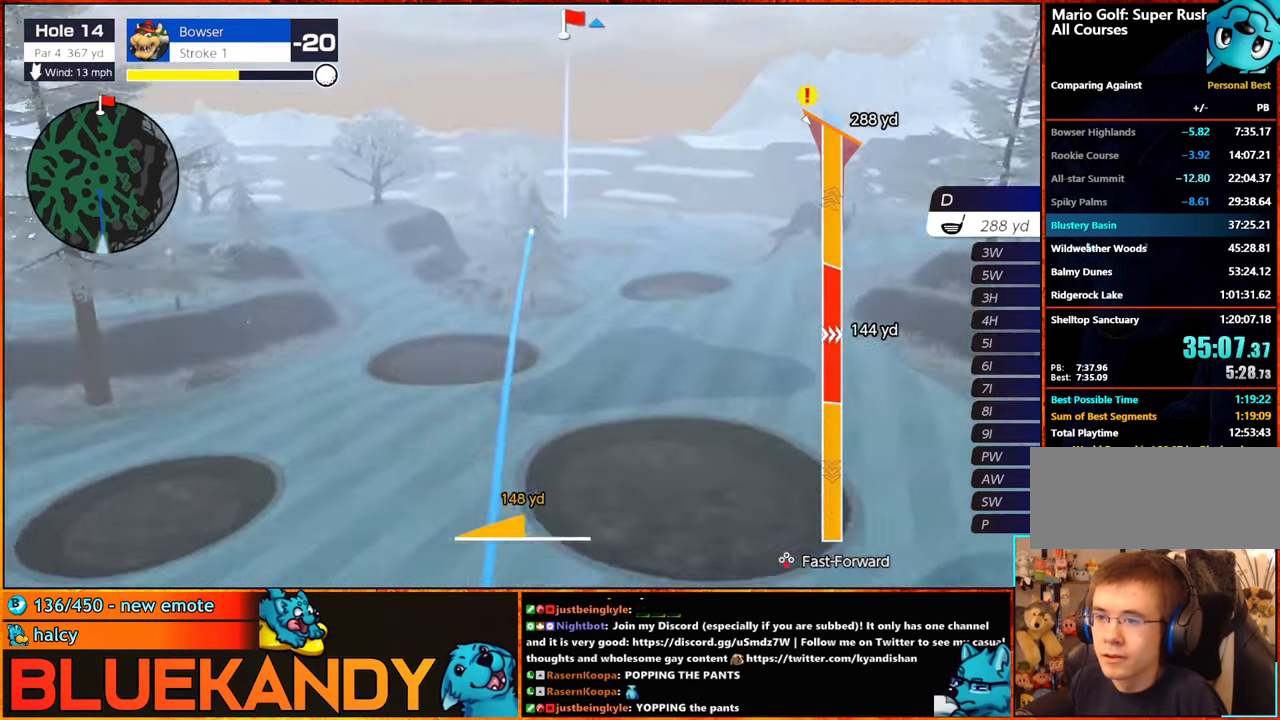
{"buttons": ["B"], "left_stick": "center", "right_stick": "center", "events": []}
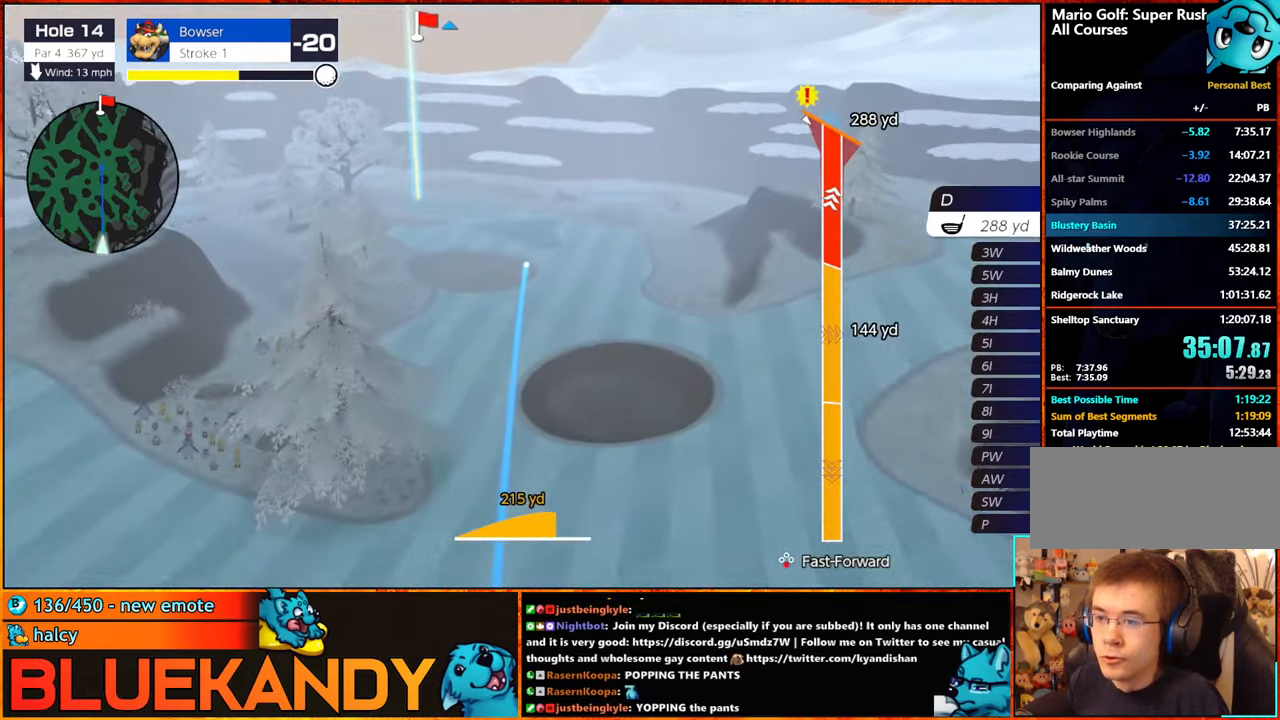
{"buttons": ["B"], "left_stick": "center", "right_stick": "center", "events": []}
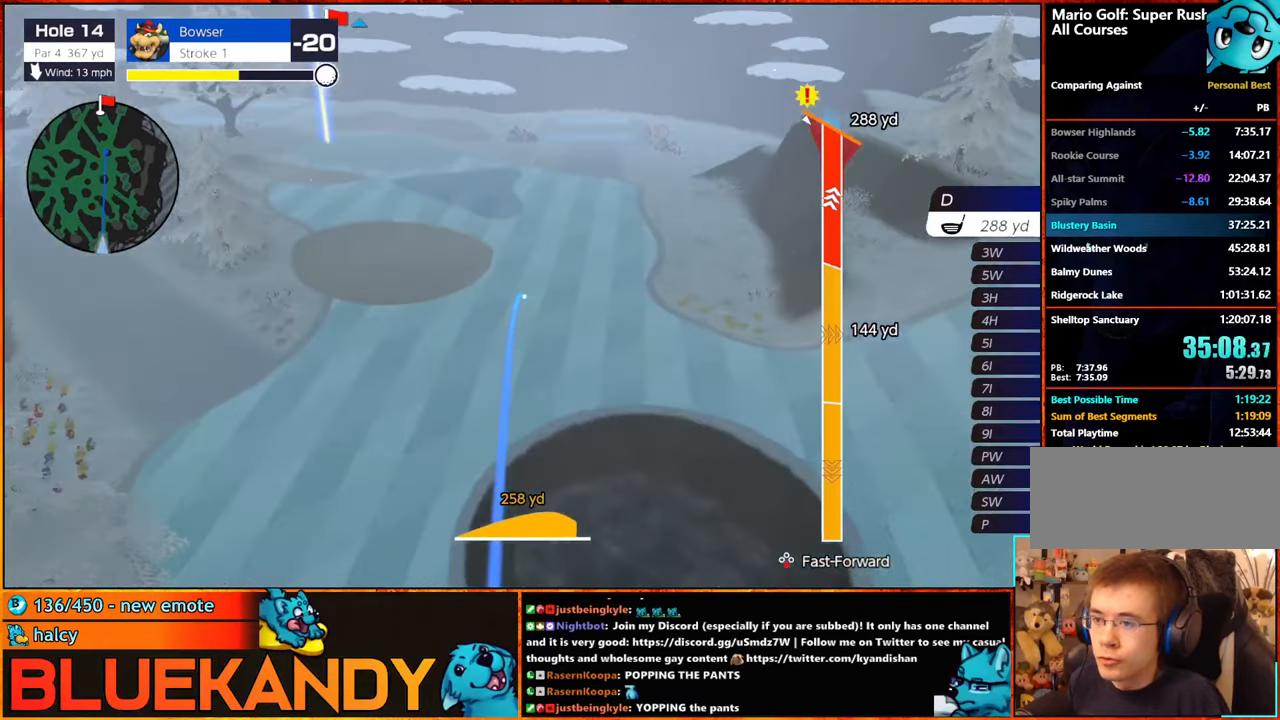
{"buttons": ["B"], "left_stick": "center", "right_stick": "center", "events": []}
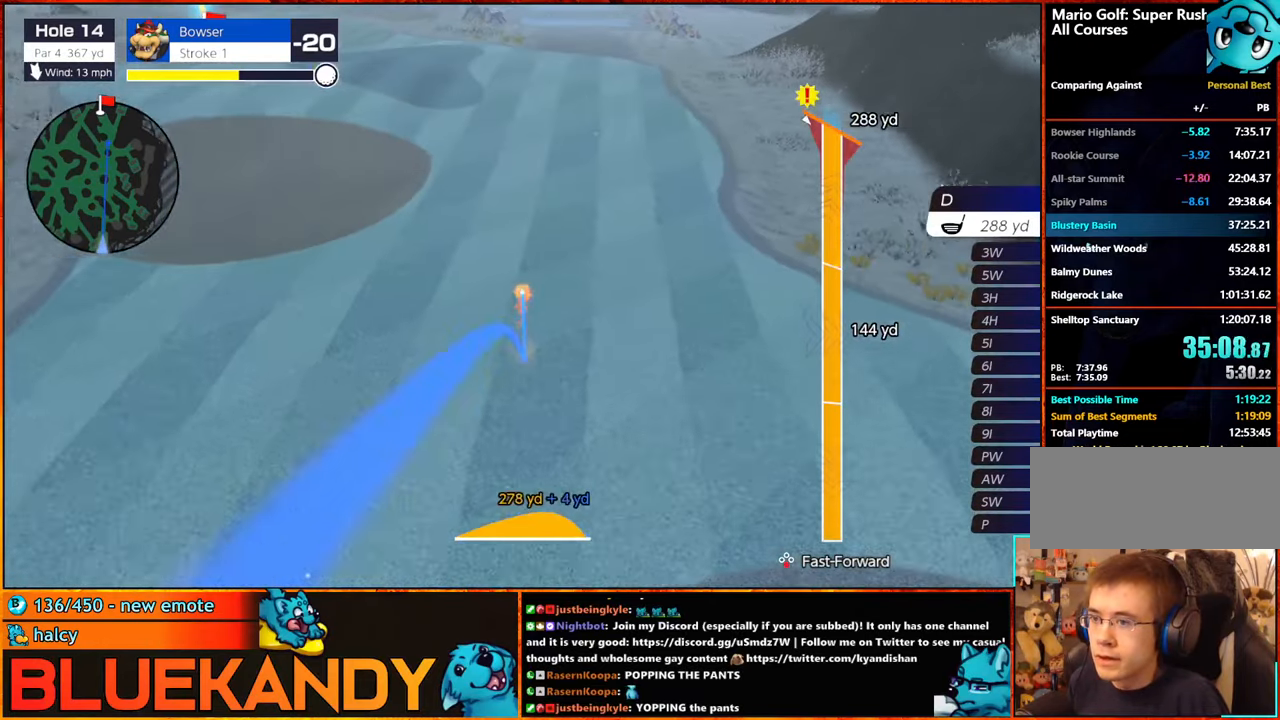
{"buttons": ["B"], "left_stick": "center", "right_stick": "center", "events": []}
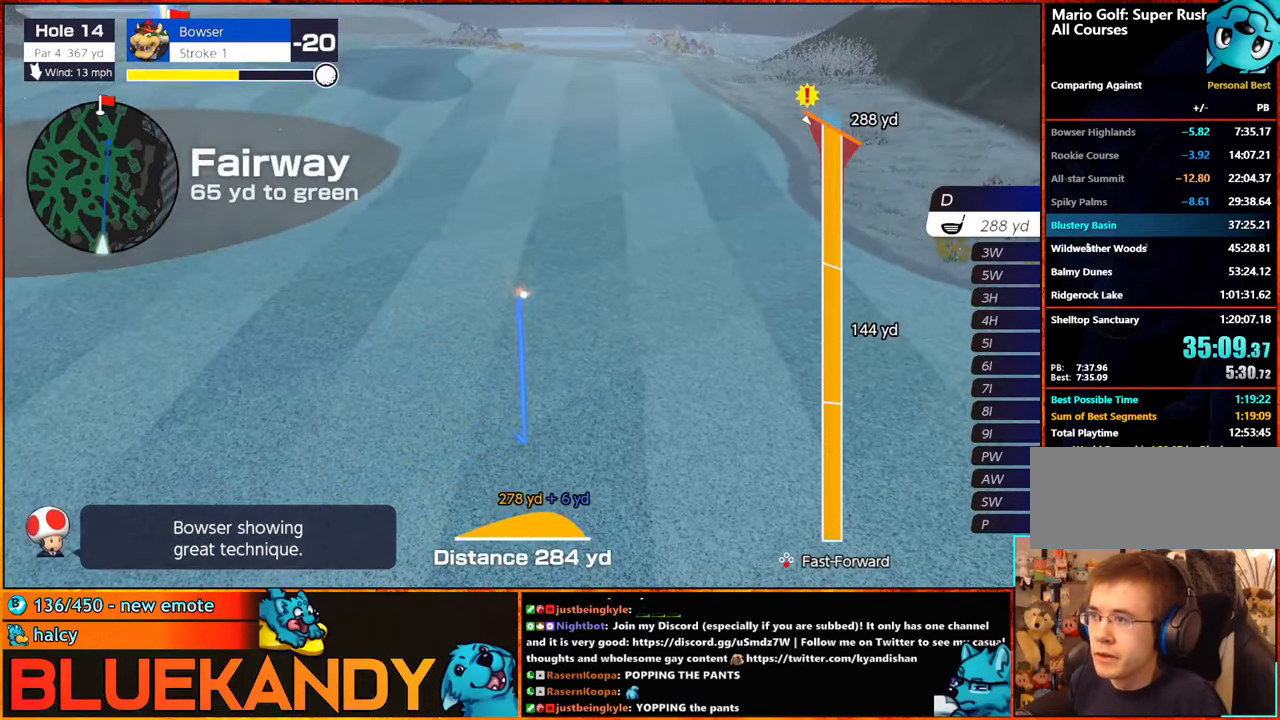
{"buttons": [], "left_stick": "center", "right_stick": "center", "events": [[167, "B", "up"]]}
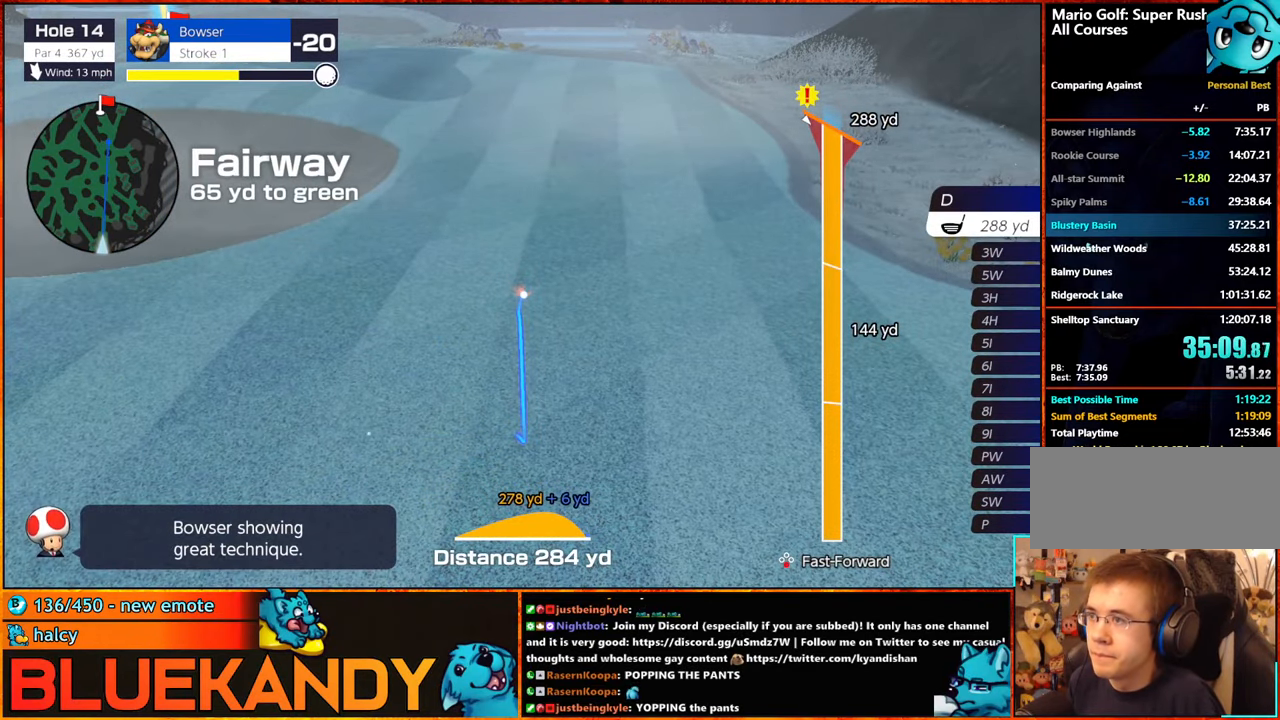
{"buttons": [], "left_stick": "center", "right_stick": "center", "events": []}
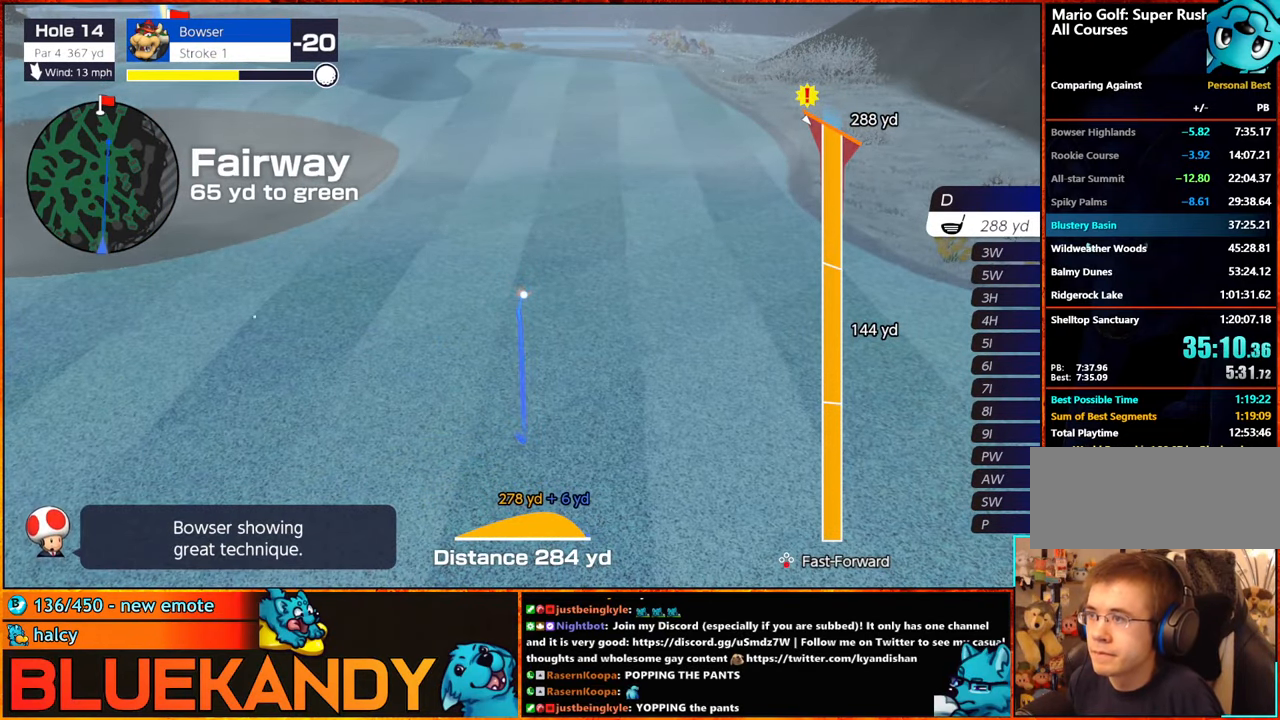
{"buttons": [], "left_stick": "center", "right_stick": "center", "events": []}
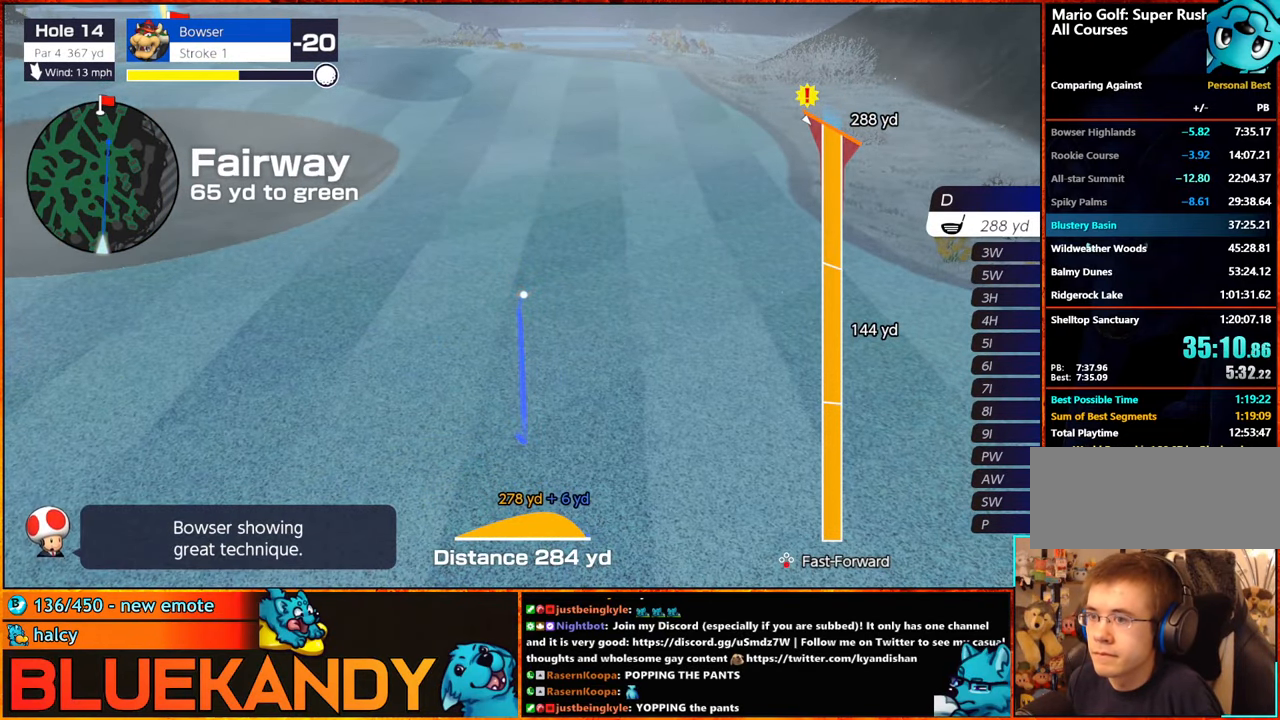
{"buttons": ["DPAD_UP"], "left_stick": "center", "right_stick": "center", "events": [[167, "DPAD_UP", "down"], [233, "DPAD_UP", "up"], [283, "DPAD_UP", "down"], [333, "DPAD_UP", "up"], [383, "DPAD_UP", "down"], [433, "DPAD_UP", "up"], [483, "DPAD_UP", "down"]]}
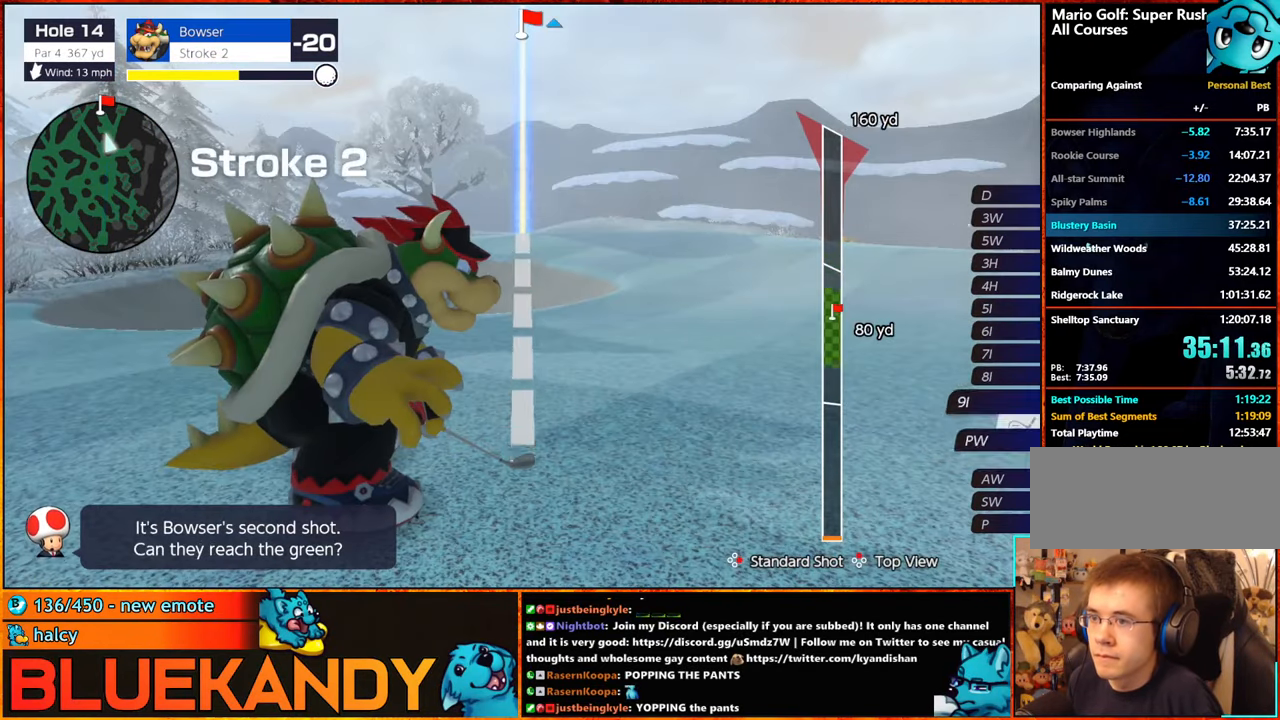
{"buttons": ["A"], "left_stick": "center", "right_stick": "center", "events": [[33, "DPAD_UP", "up"], [117, "DPAD_UP", "down"], [167, "DPAD_UP", "up"], [233, "DPAD_UP", "down"], [267, "DPAD_UP", "up"], [333, "left_stick", "right"], [467, "A", "down"], [467, "left_stick", "center"]]}
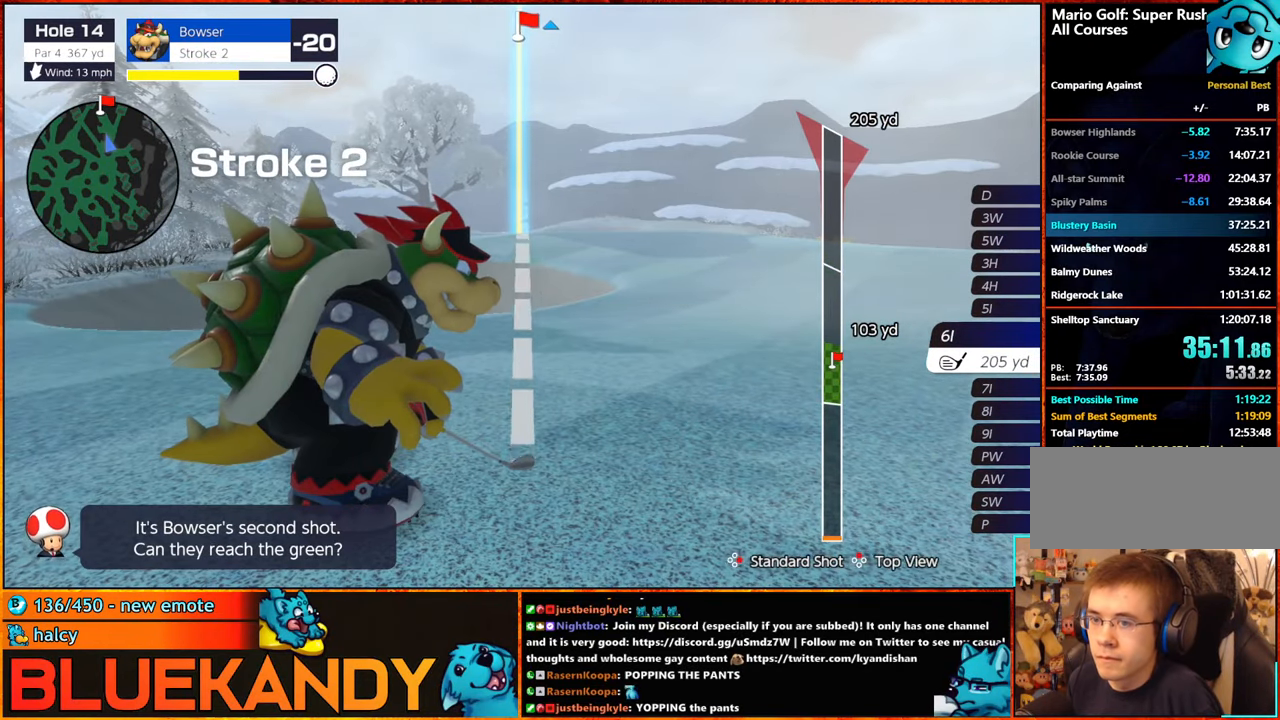
{"buttons": [], "left_stick": "center", "right_stick": "center", "events": [[50, "A", "up"]]}
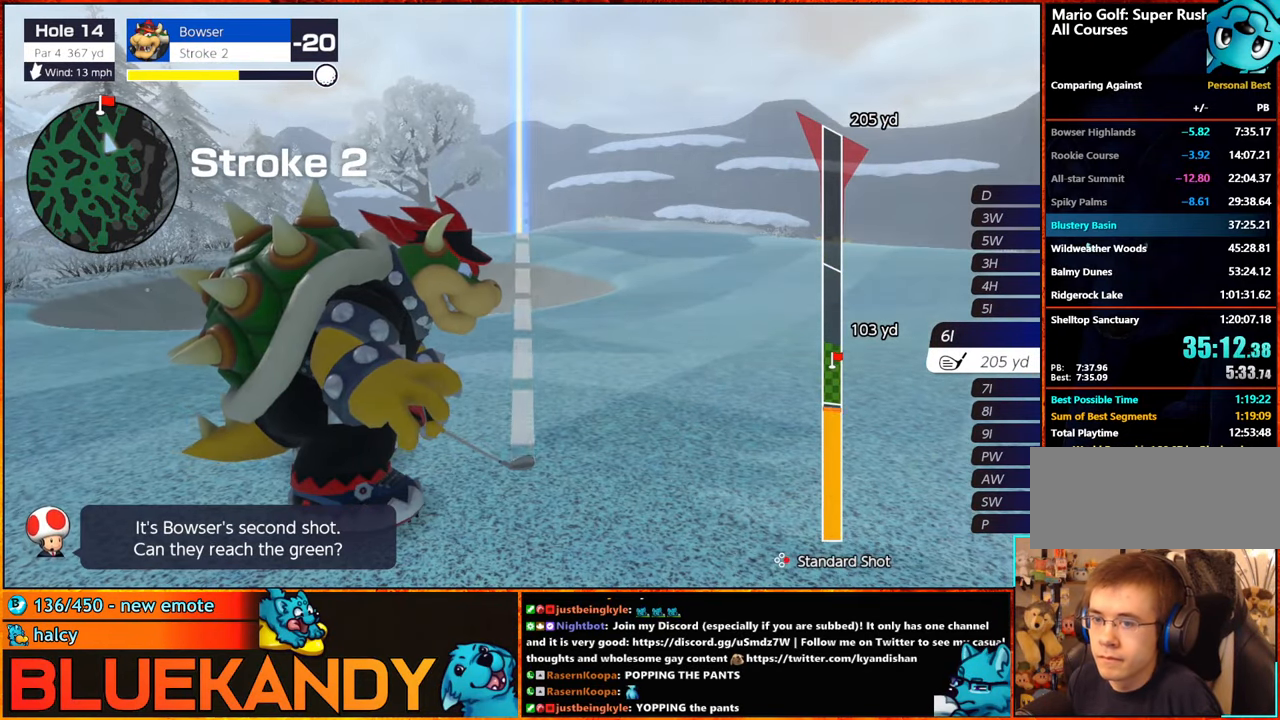
{"buttons": ["B"], "left_stick": "center", "right_stick": "center", "events": [[117, "B", "down"], [167, "B", "up"], [200, "B", "down"]]}
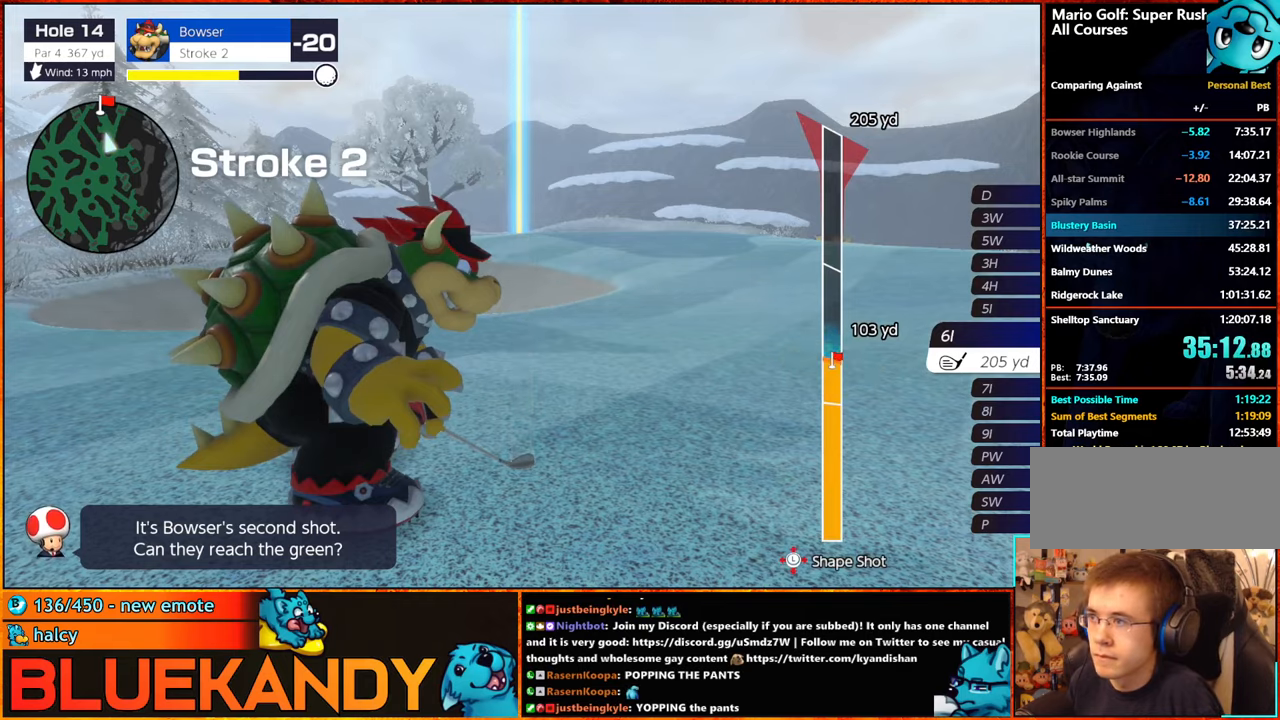
{"buttons": ["B"], "left_stick": "up", "right_stick": "center", "events": [[184, "left_stick", "up"]]}
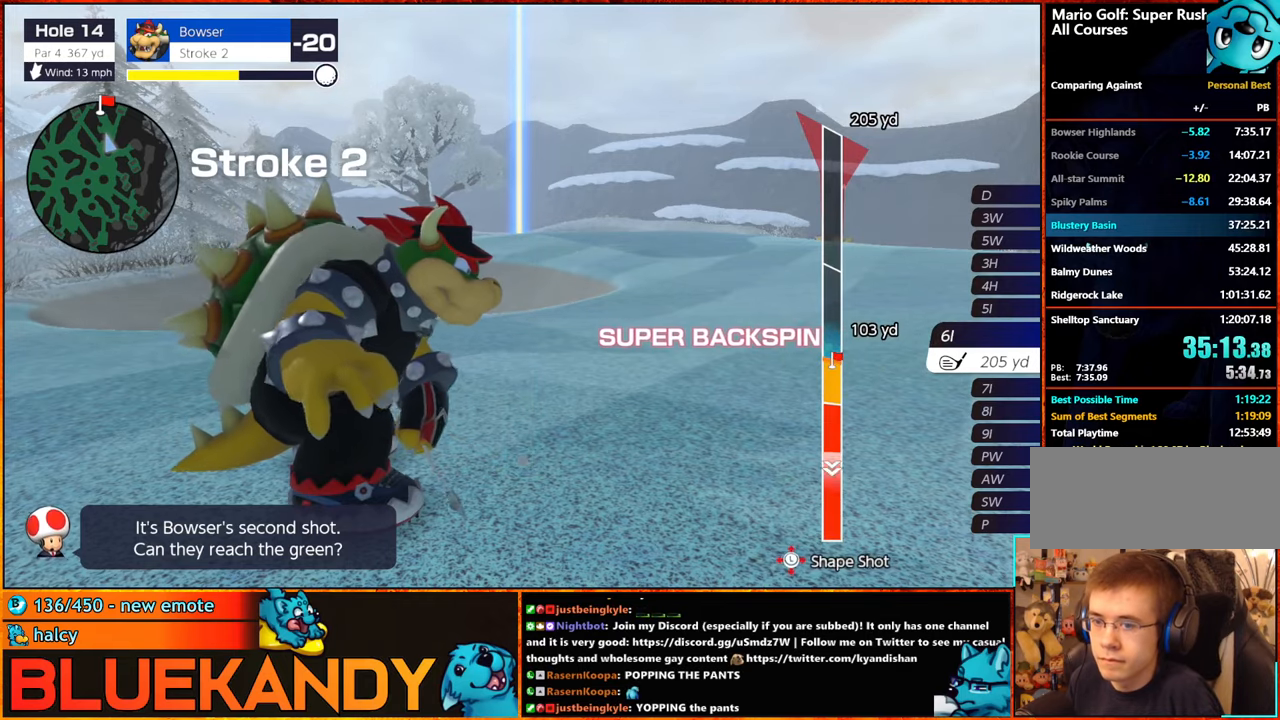
{"buttons": ["B"], "left_stick": "center", "right_stick": "center", "events": [[67, "left_stick", "up-right"], [167, "left_stick", "up"], [450, "left_stick", "center"]]}
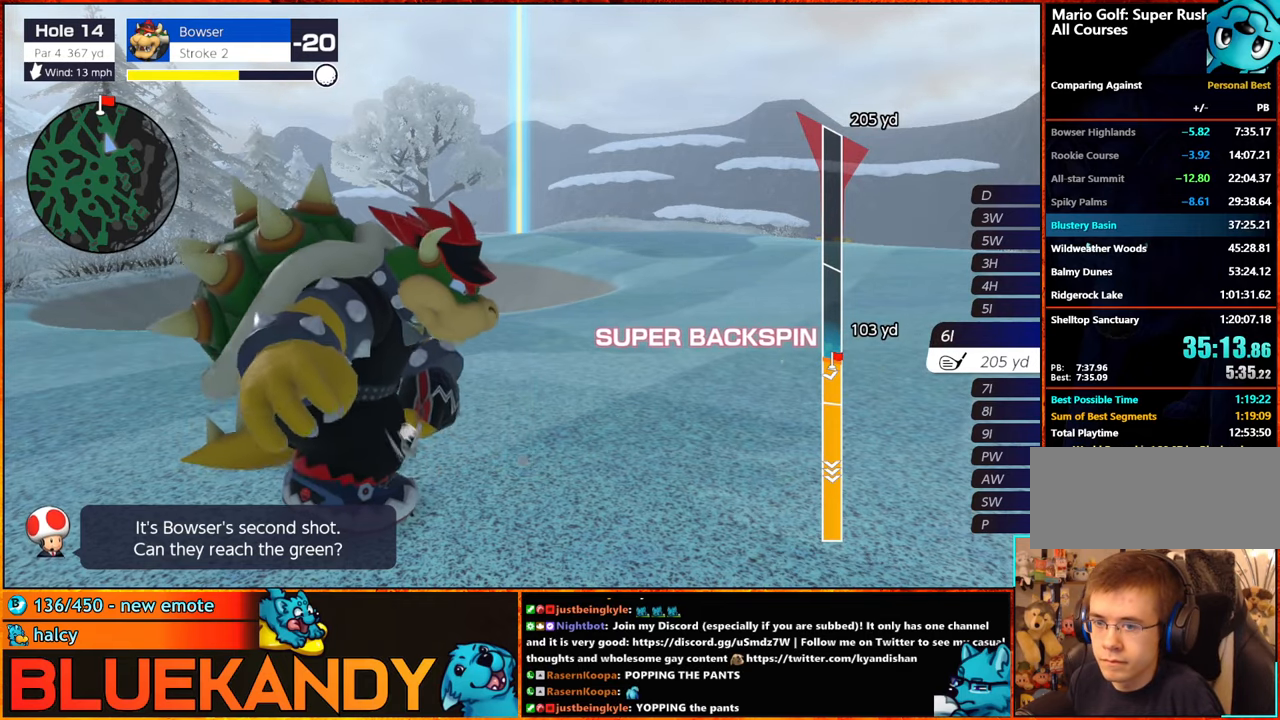
{"buttons": ["B"], "left_stick": "center", "right_stick": "center", "events": []}
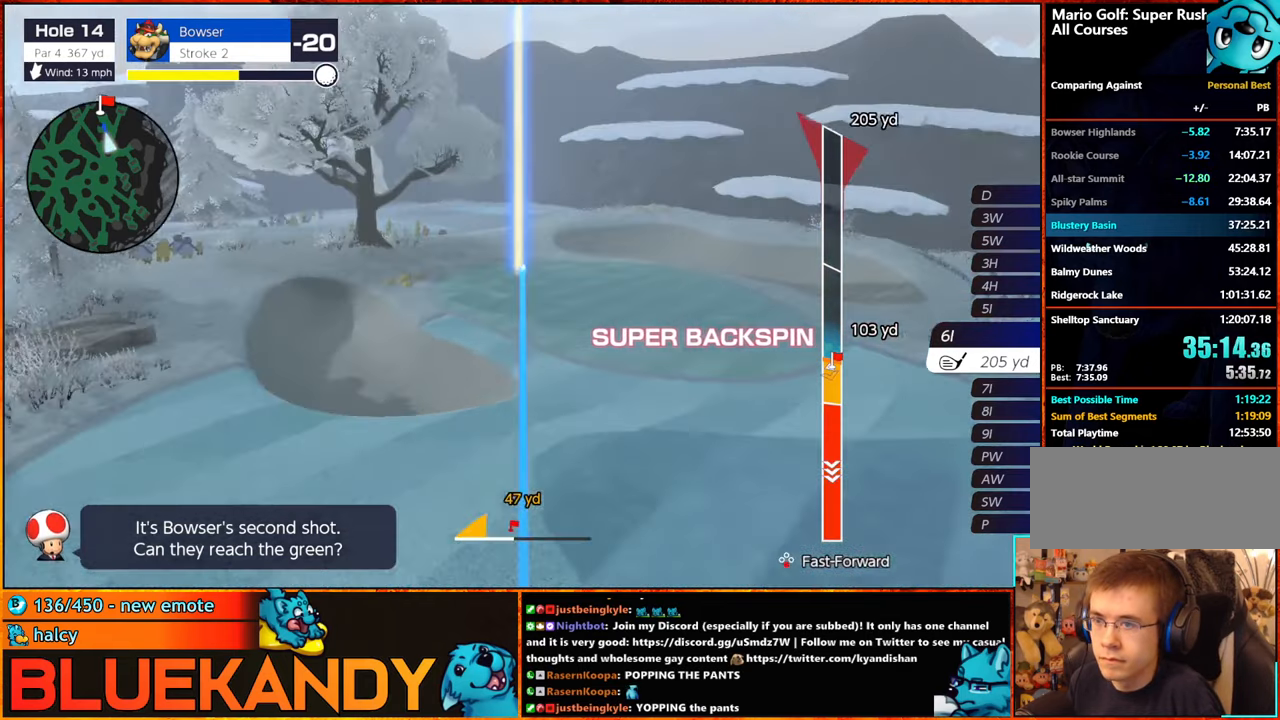
{"buttons": ["B"], "left_stick": "center", "right_stick": "center", "events": []}
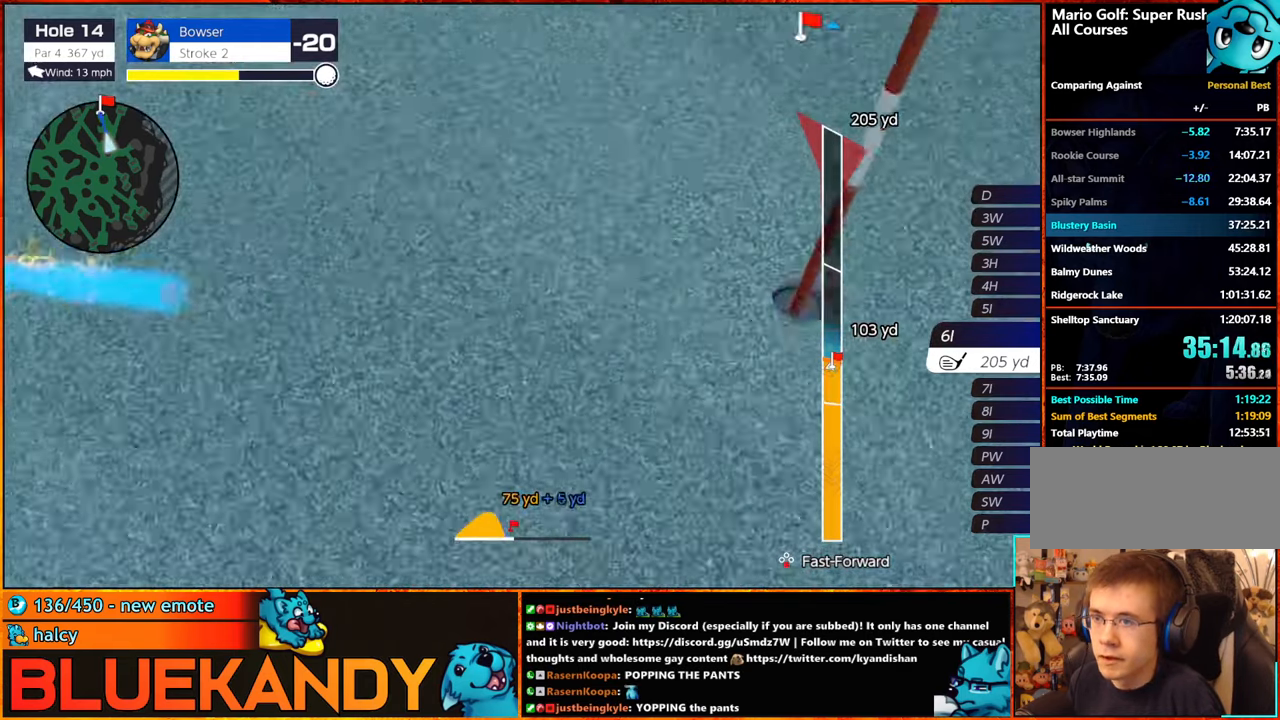
{"buttons": ["B"], "left_stick": "center", "right_stick": "center", "events": []}
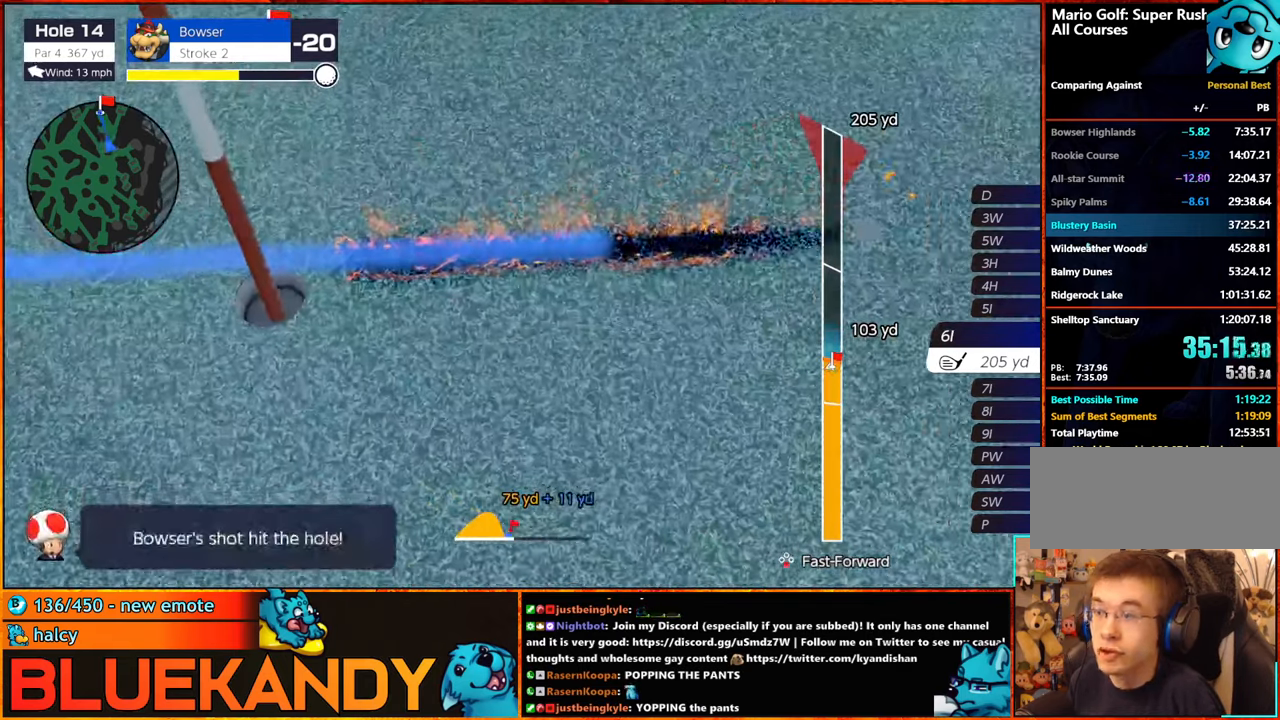
{"buttons": ["B"], "left_stick": "center", "right_stick": "center", "events": []}
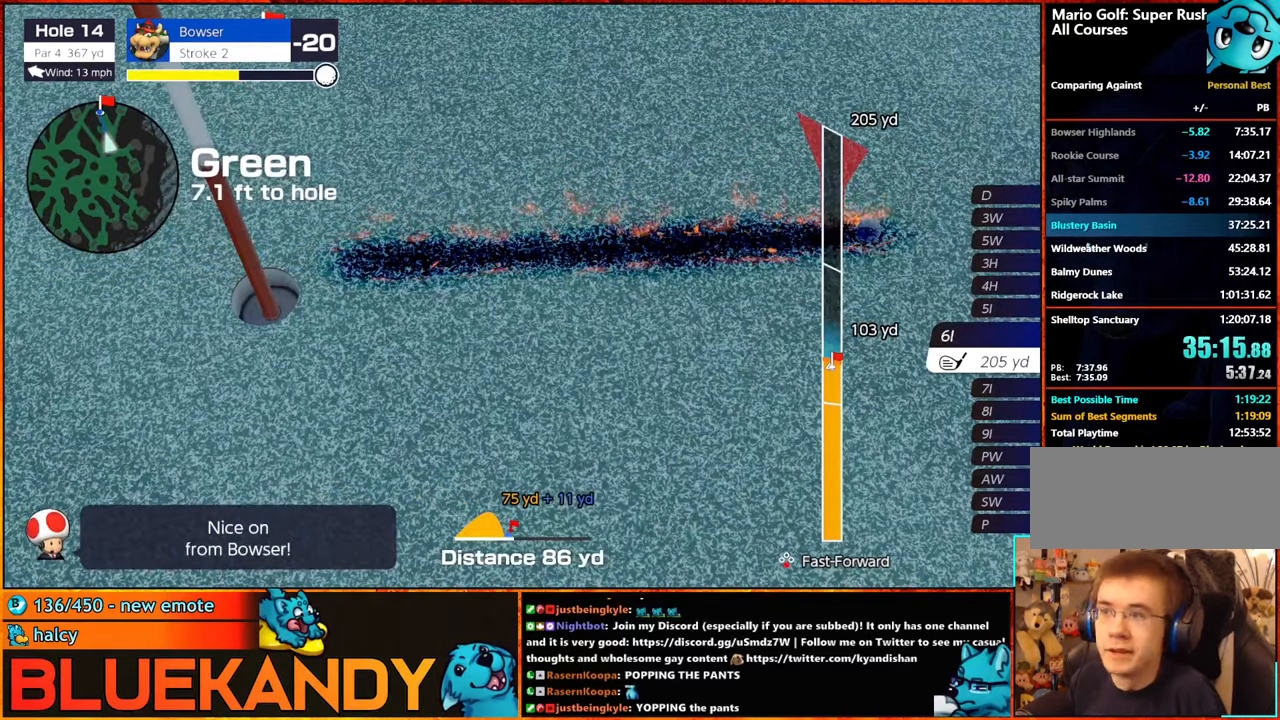
{"buttons": ["B"], "left_stick": "center", "right_stick": "center", "events": []}
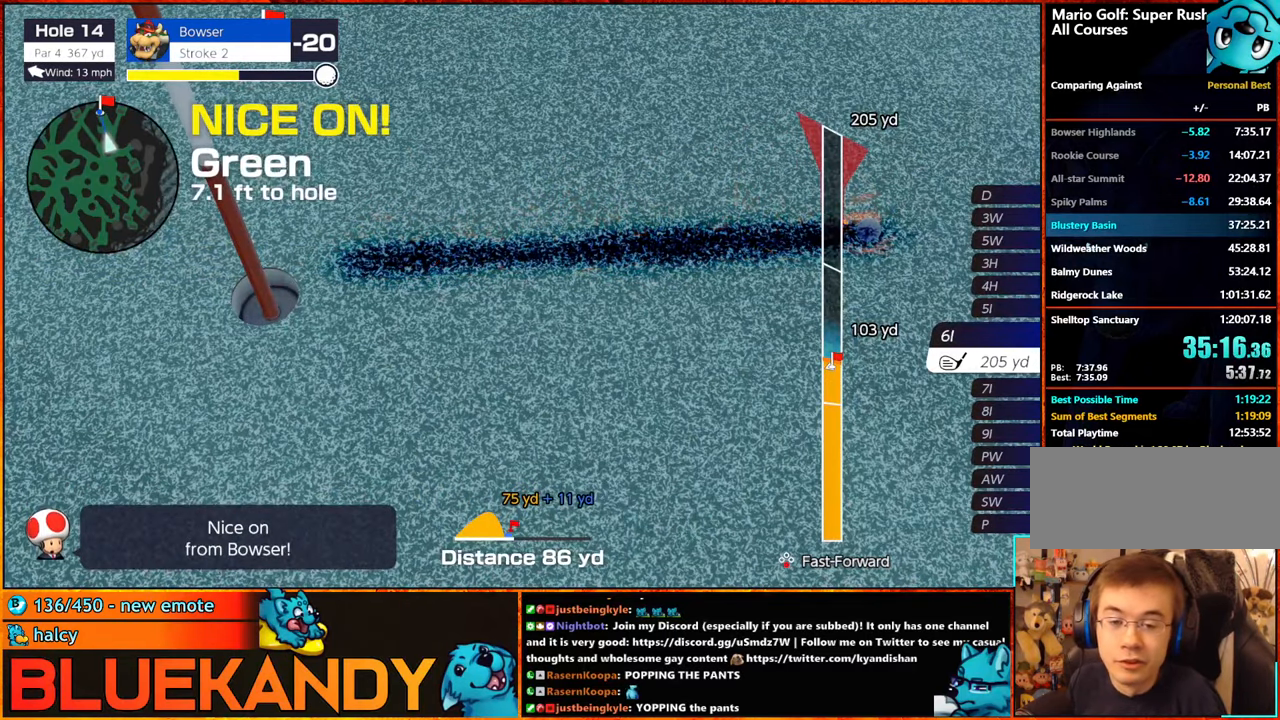
{"buttons": ["B"], "left_stick": "center", "right_stick": "center", "events": []}
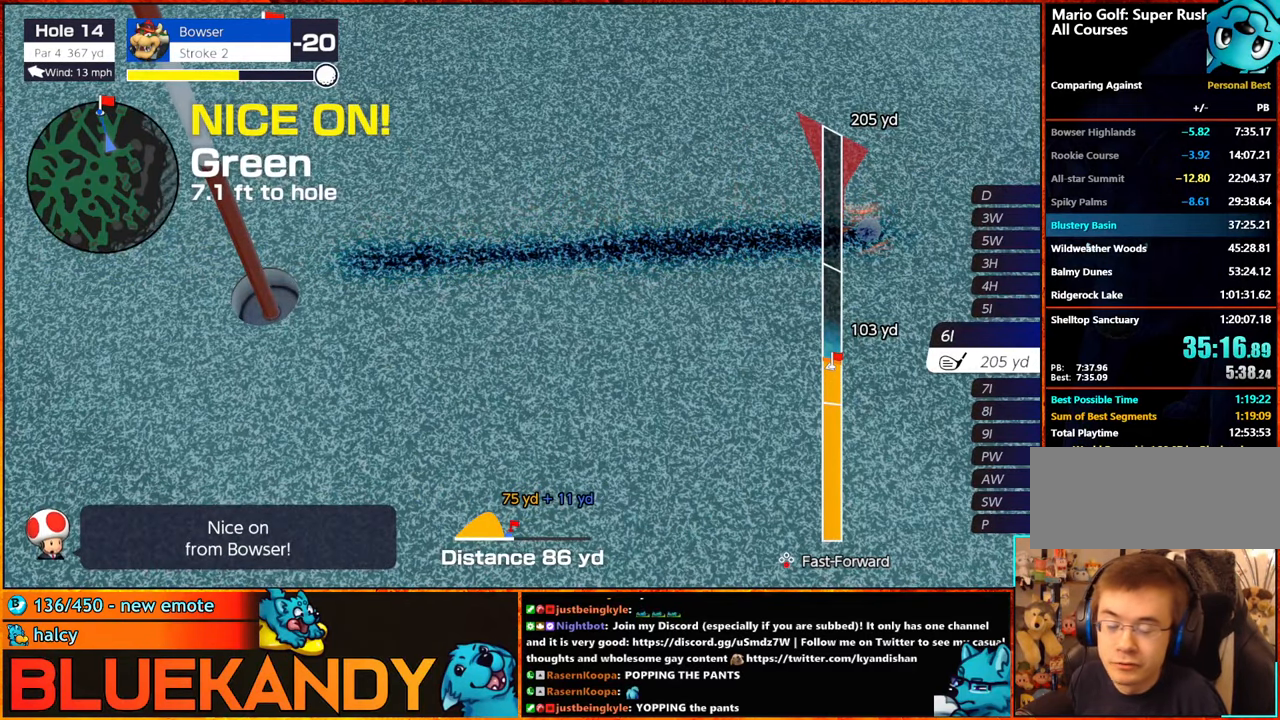
{"buttons": ["B"], "left_stick": "center", "right_stick": "center", "events": []}
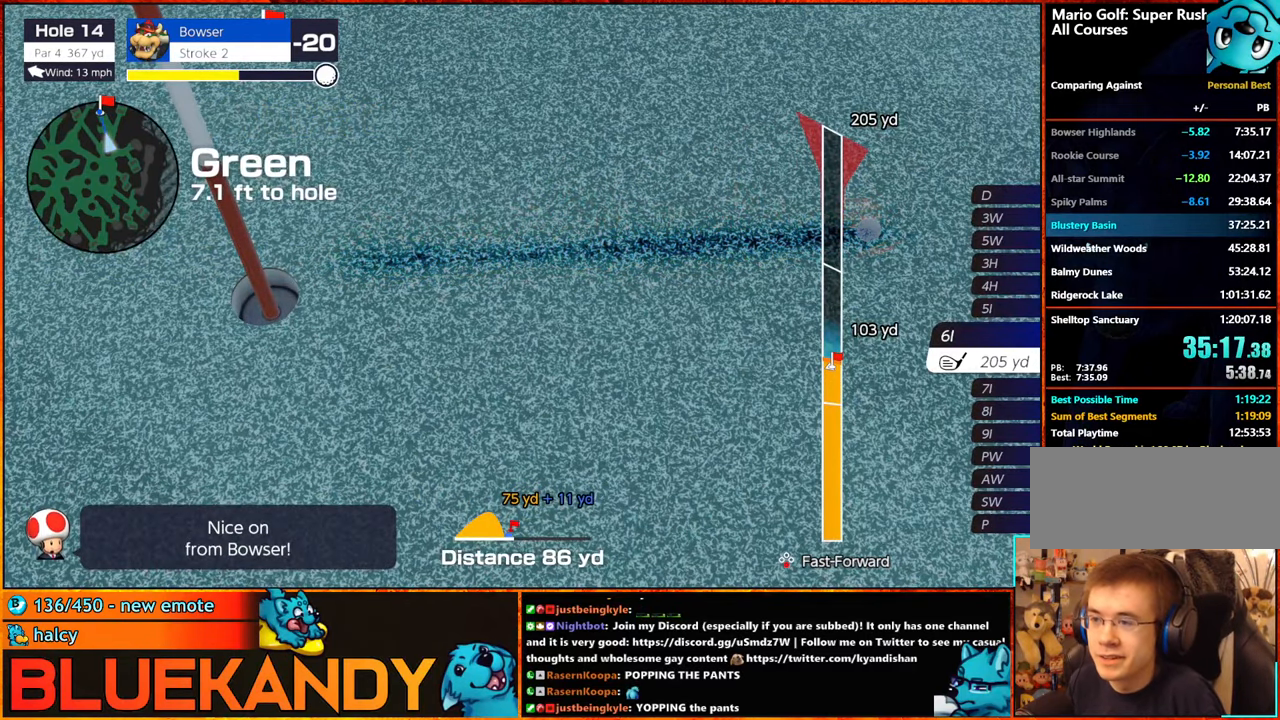
{"buttons": [], "left_stick": "center", "right_stick": "center", "events": [[217, "B", "up"]]}
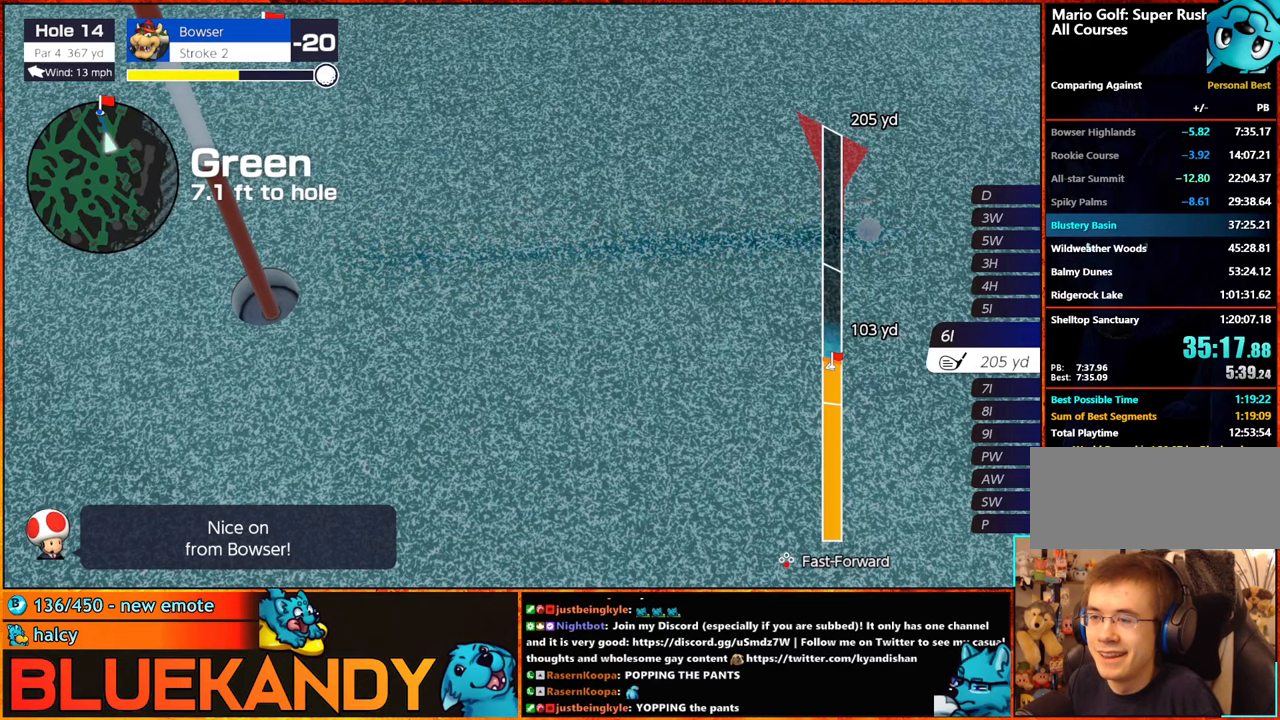
{"buttons": [], "left_stick": "center", "right_stick": "center", "events": []}
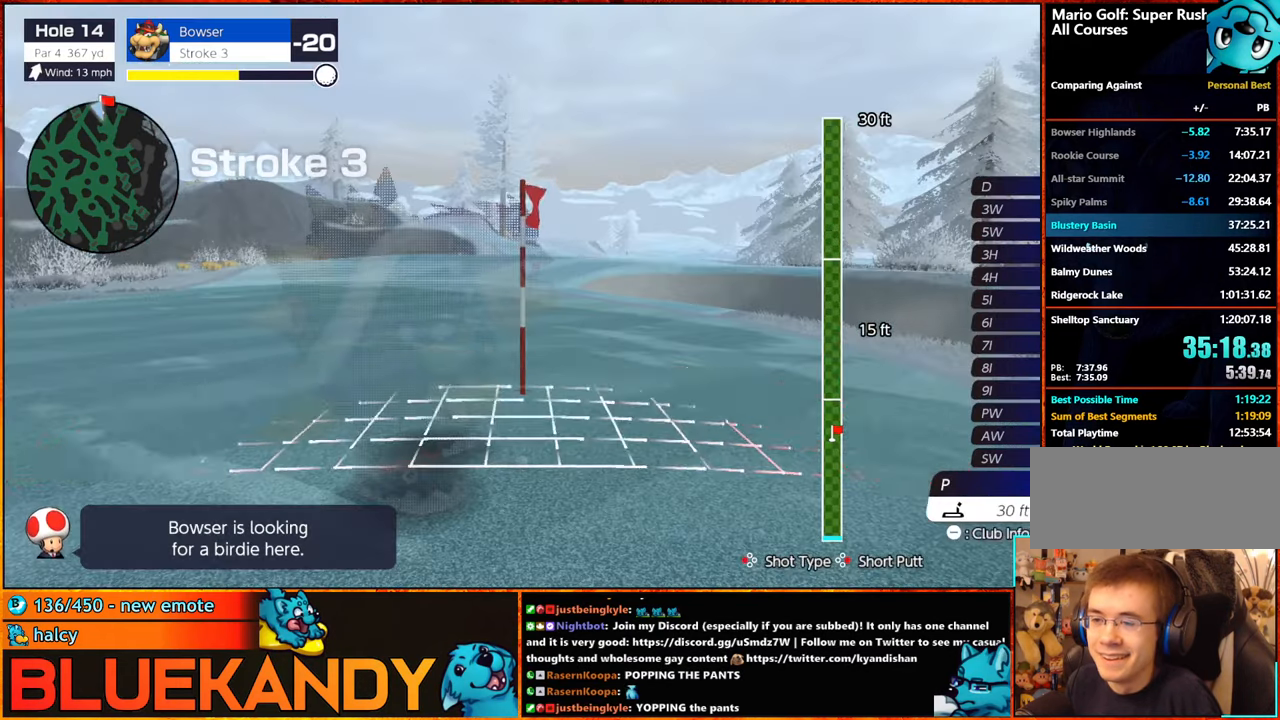
{"buttons": ["A"], "left_stick": "center", "right_stick": "center", "events": [[116, "Y", "down"], [166, "Y", "up"], [183, "left_stick", "left"], [300, "A", "down"], [300, "left_stick", "center"], [433, "A", "up"], [500, "A", "down"]]}
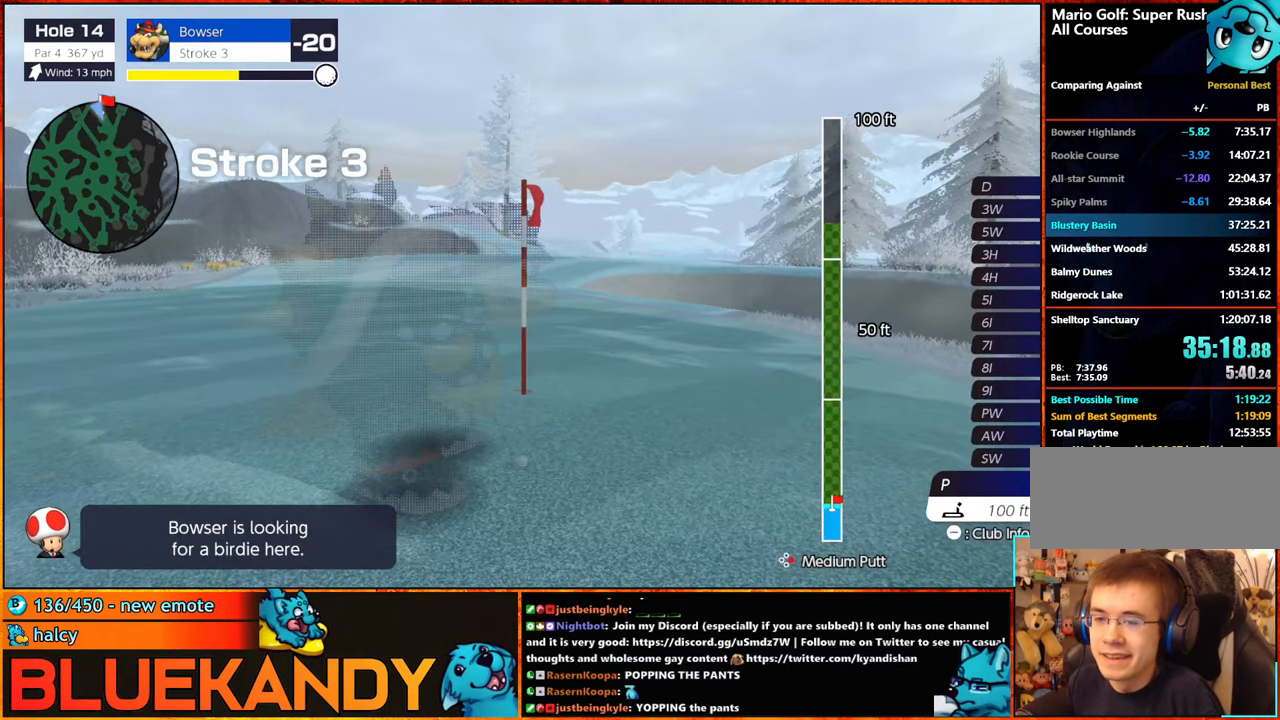
{"buttons": ["B"], "left_stick": "center", "right_stick": "center", "events": [[83, "A", "up"], [200, "B", "down"]]}
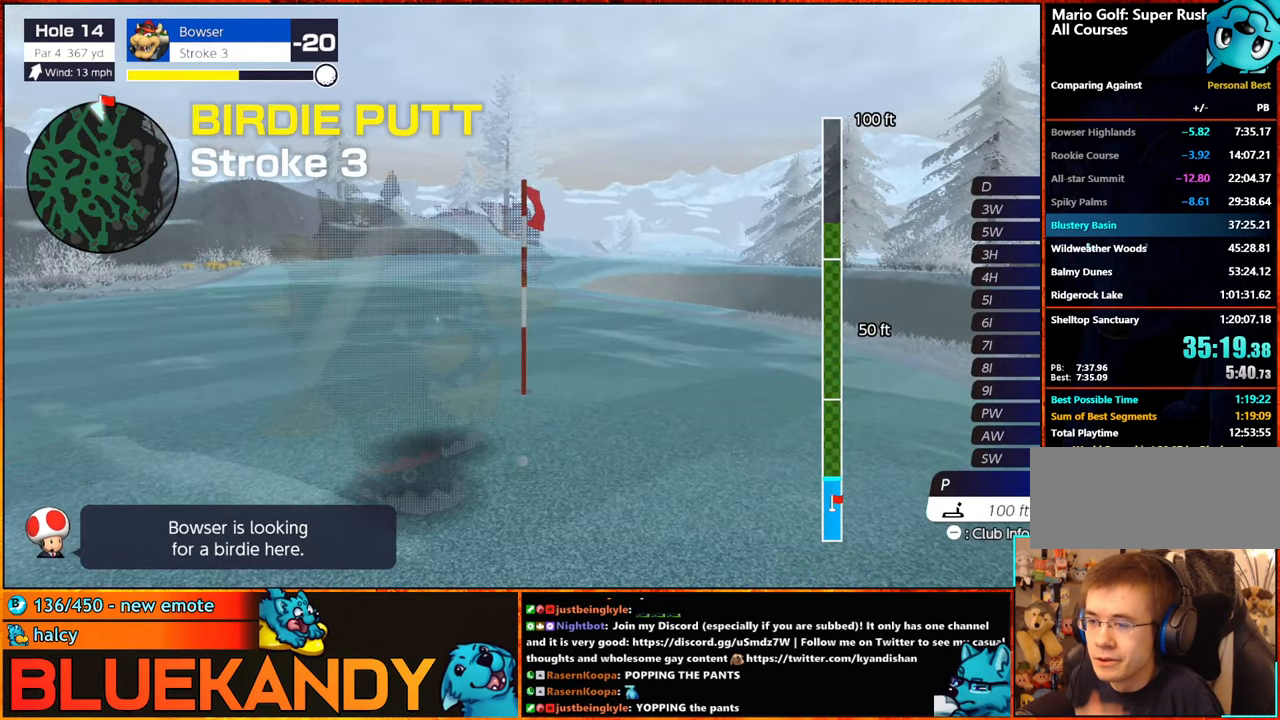
{"buttons": ["B"], "left_stick": "center", "right_stick": "center", "events": []}
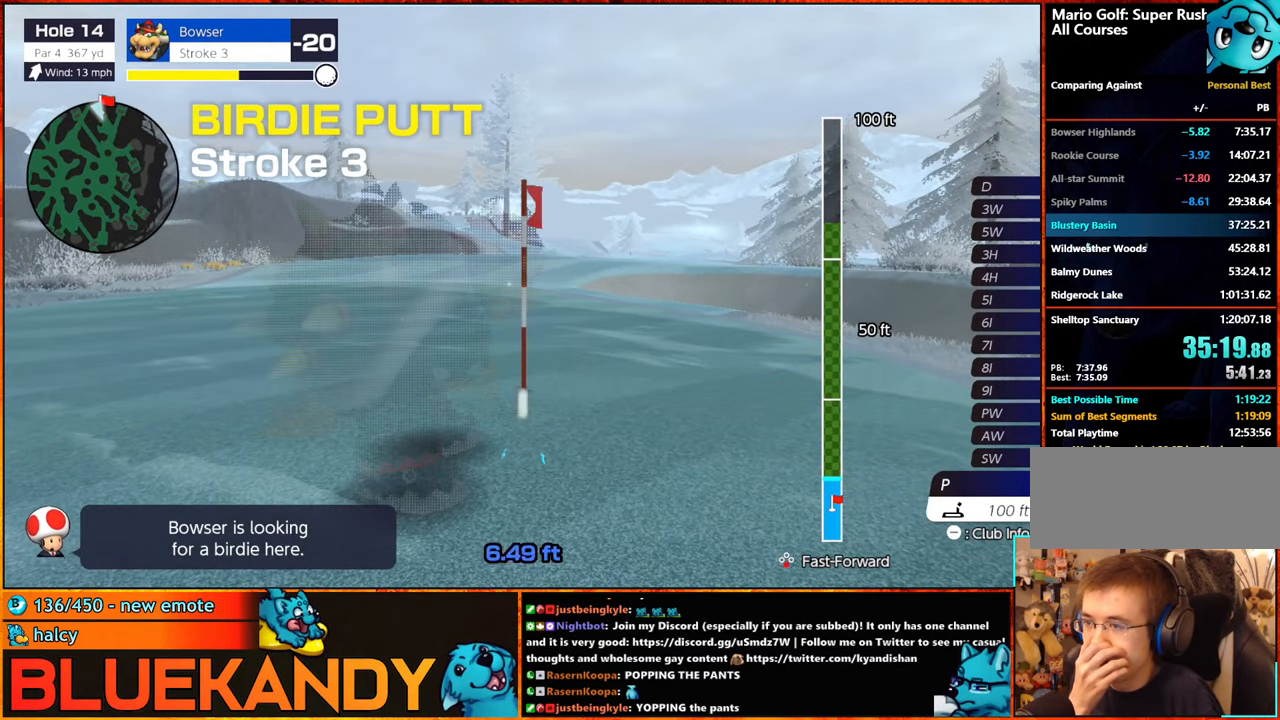
{"buttons": ["B"], "left_stick": "center", "right_stick": "center", "events": []}
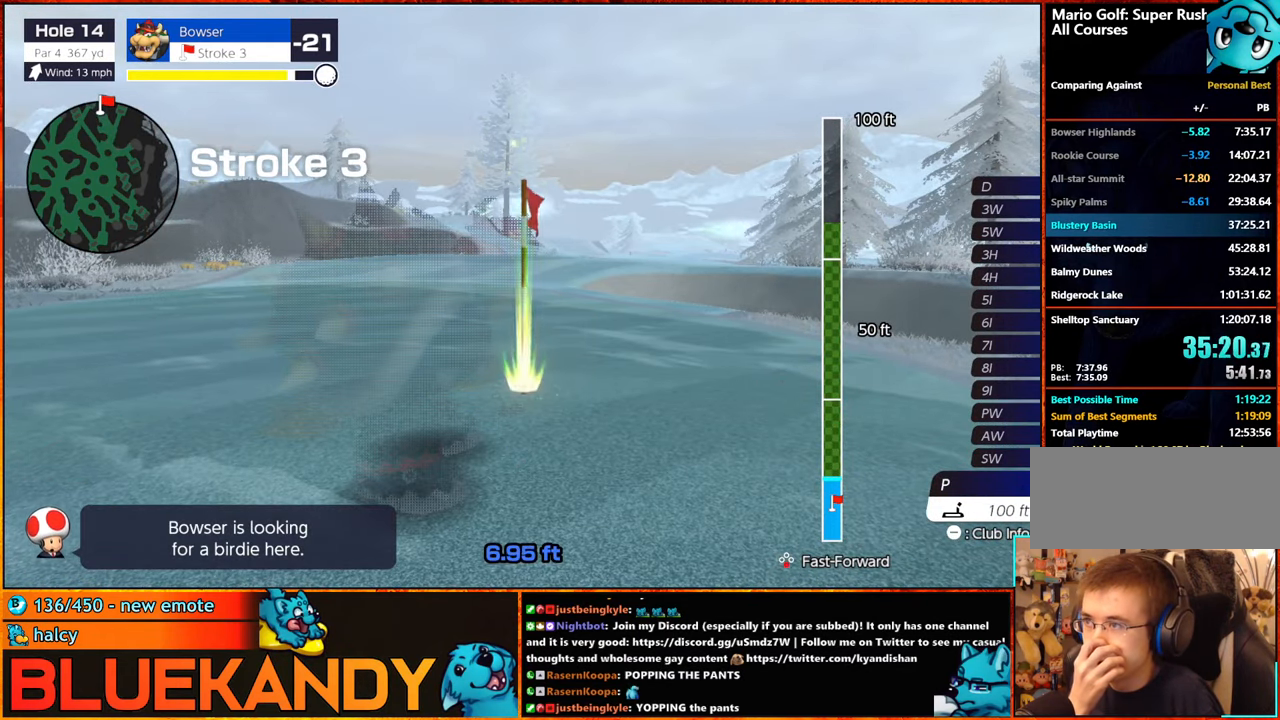
{"buttons": ["B"], "left_stick": "center", "right_stick": "center", "events": []}
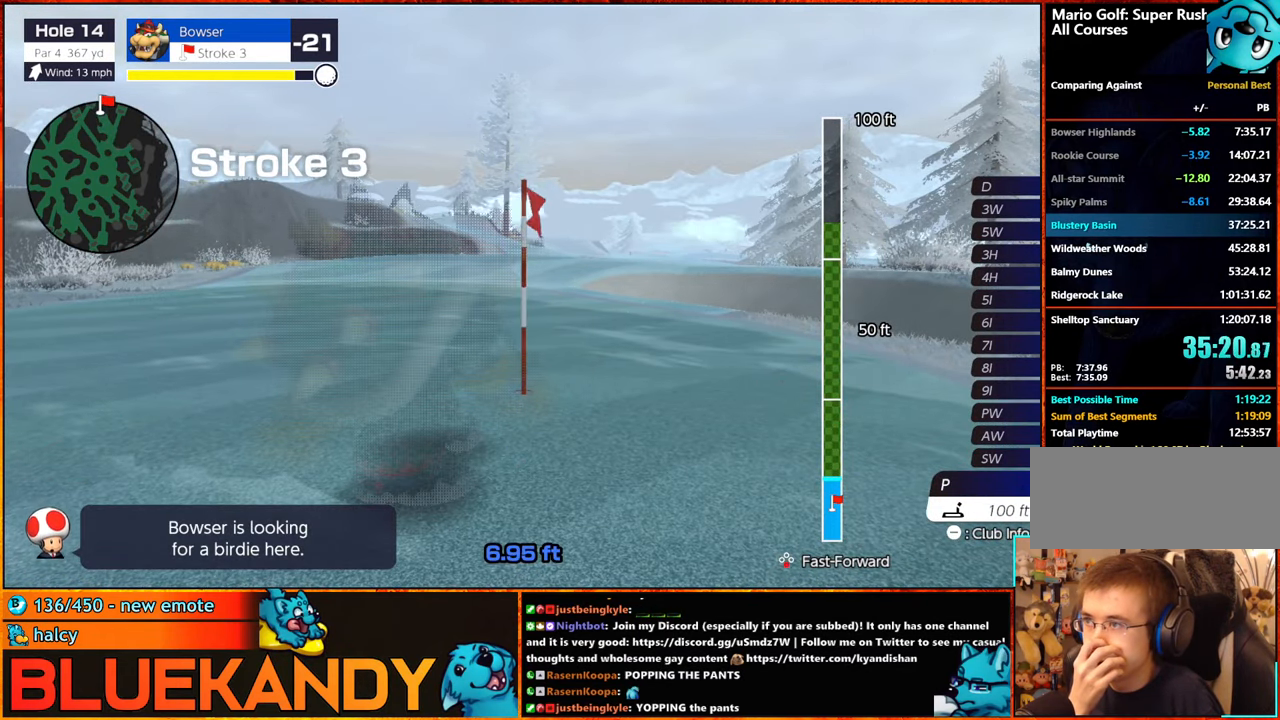
{"buttons": ["B"], "left_stick": "center", "right_stick": "center", "events": []}
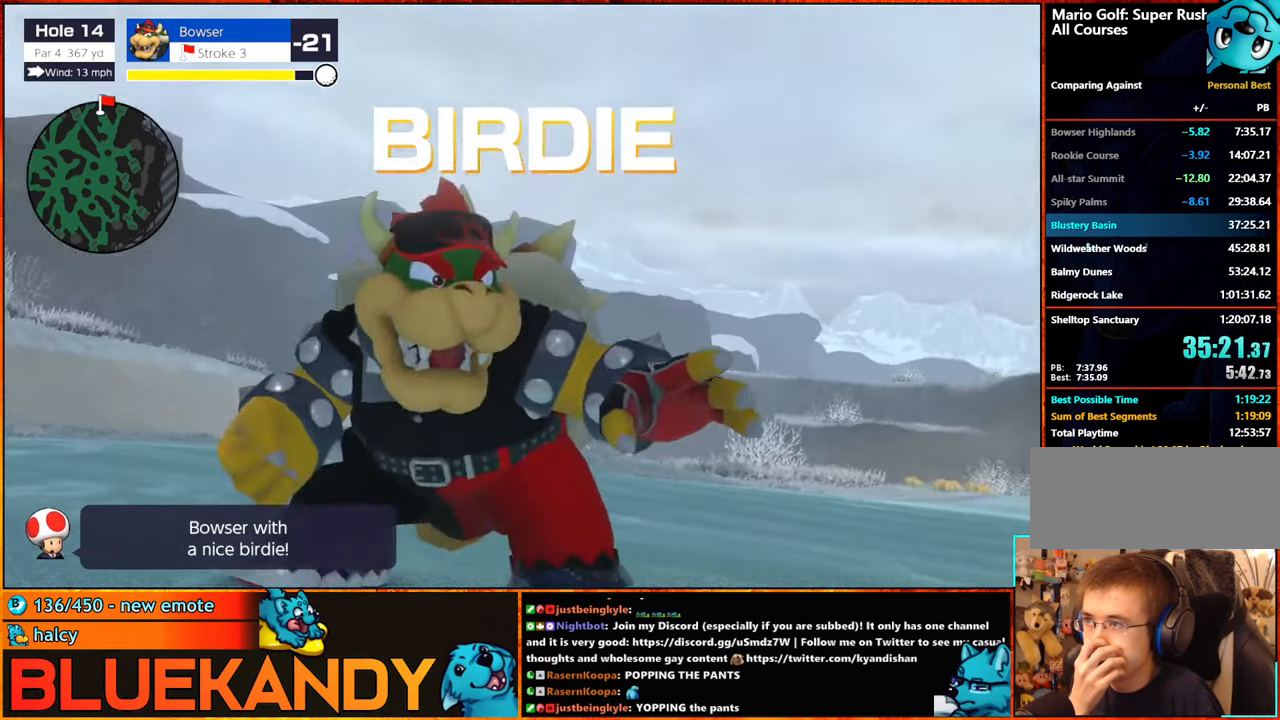
{"buttons": ["B"], "left_stick": "center", "right_stick": "center", "events": []}
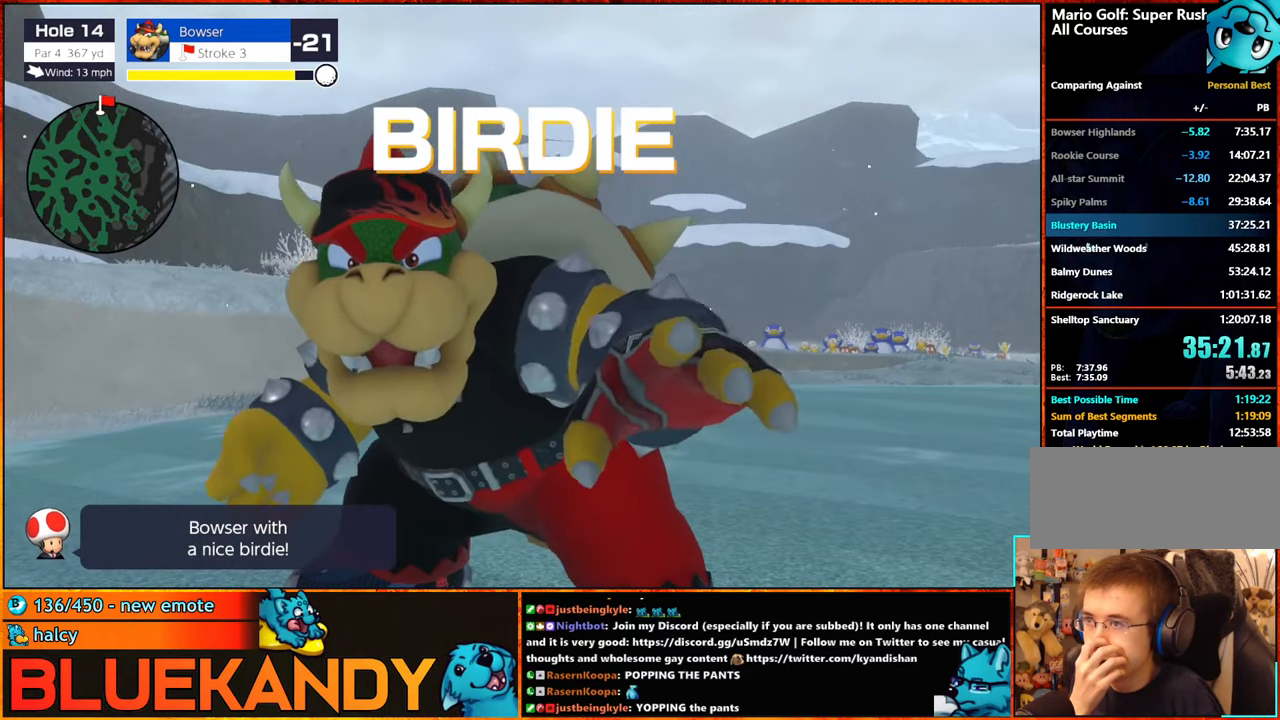
{"buttons": ["B"], "left_stick": "center", "right_stick": "center", "events": []}